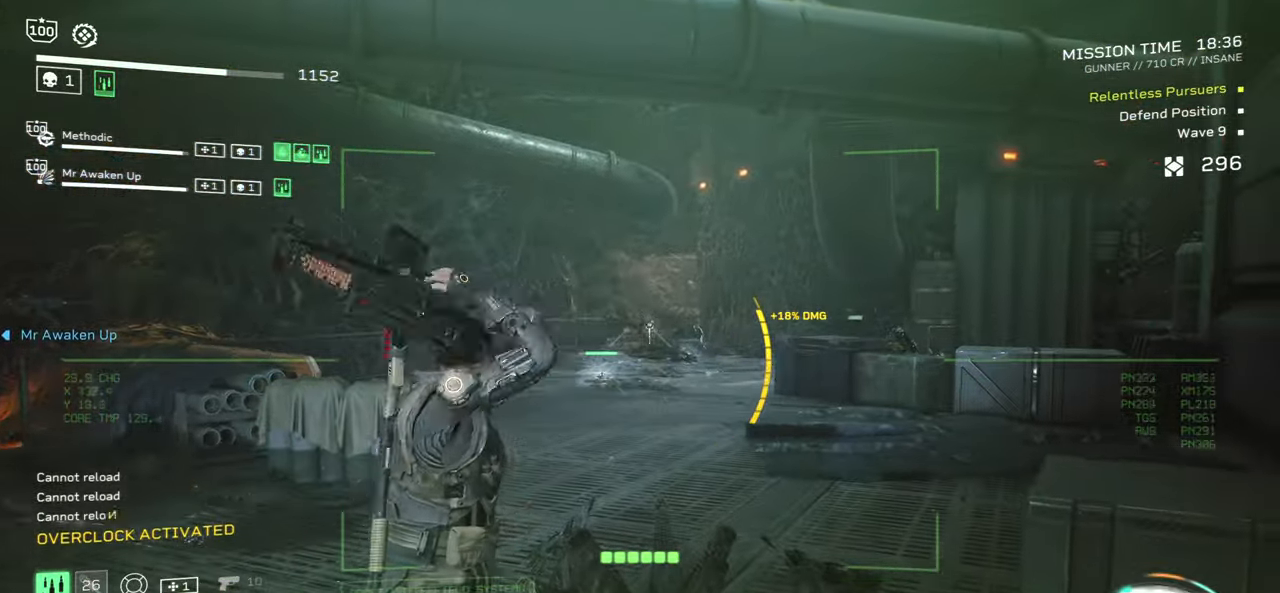
Gameplay with keyboard and mouse; each line is a JSON object with the keys and mouse buttons held at the frame after it. "events" lists presses ("down") and releases ("up") of ".", "/", "0", "1", "2", "3", "4", "5", "6", "7", "8", "9", "a", "alt", "b", "c", "caps_lock", "comma", "ctrl", "d", "e", "f", "g", "h", "i", "j", "k", "l", "m", "n", "o", "p", "q", "r", "s", "semicolon", "shift", "space", "super", "t", "tab", "tilde", "u", "v", "w", "x", "y", "z", "mouse_left", "mouse_wheel", "mouse_right", "mouse_mb4" and "mouse_mb5" between this image and that frame as [ms after this image, input, new state], when the widget could be followed in between. "mouse_left", "mouse_wheel", "mouse_right", "mouse_mb4", "mouse_mb5" = the "left", "wheel", "right", "mb4", "mb5" buttons of the "mouse" list. No other keys are recorded. "wheel" means that the mouse wheel is clicked or scrolled. Mouse movement is not recorded.
{"keys": [], "mouse": ["left", "right"], "events": [[50, "mouse_left", "down"], [233, "w", "down"], [383, "w", "up"]]}
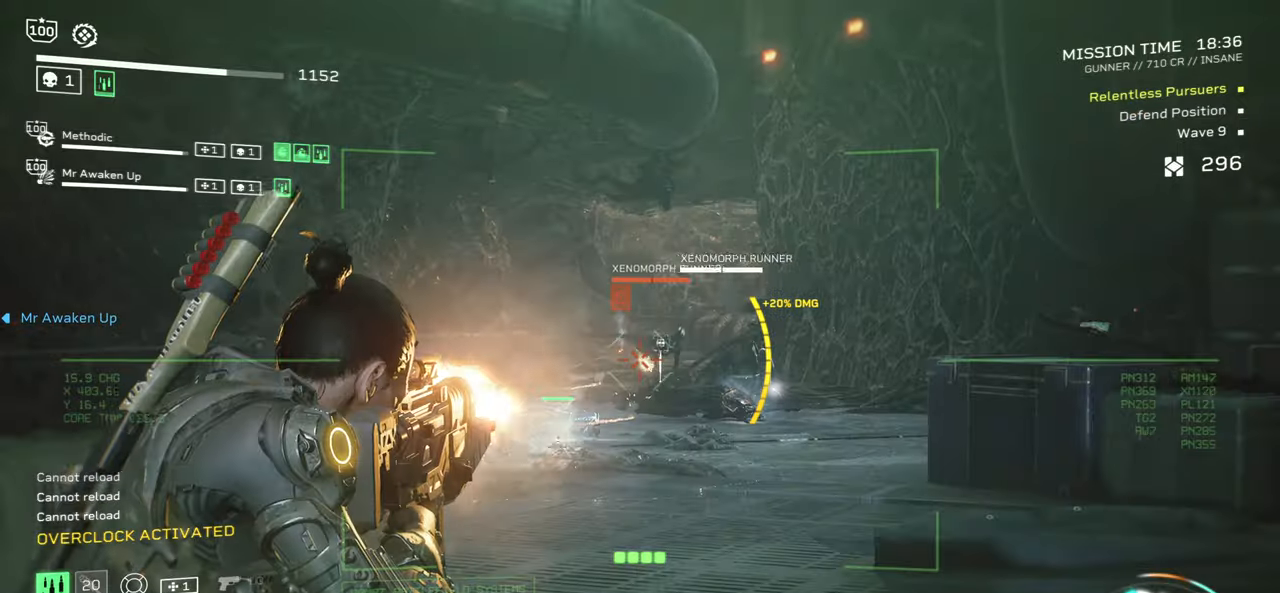
{"keys": [], "mouse": ["left", "right"], "events": []}
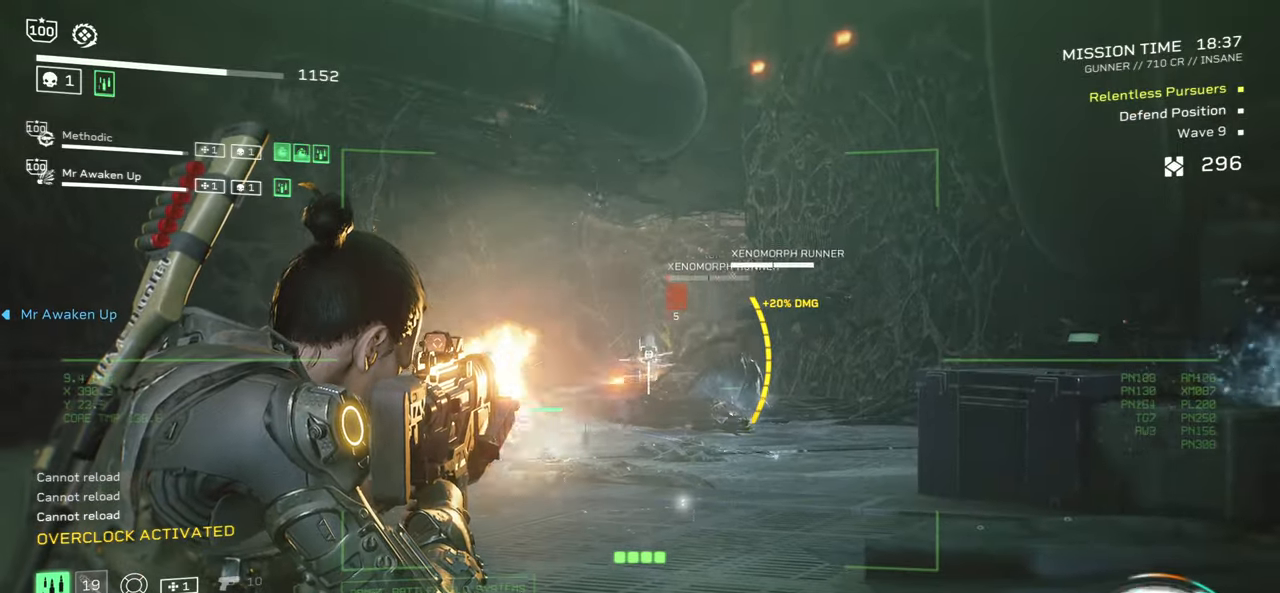
{"keys": [], "mouse": ["left", "right"], "events": [[183, "w", "down"], [333, "w", "up"]]}
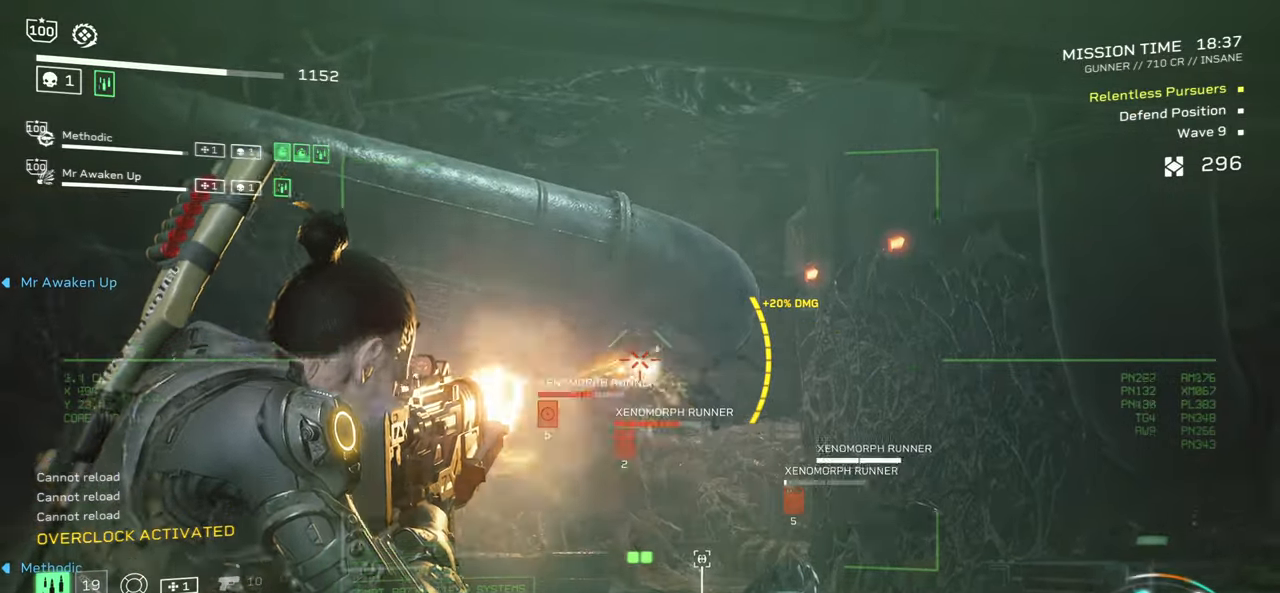
{"keys": [], "mouse": ["left", "right"], "events": []}
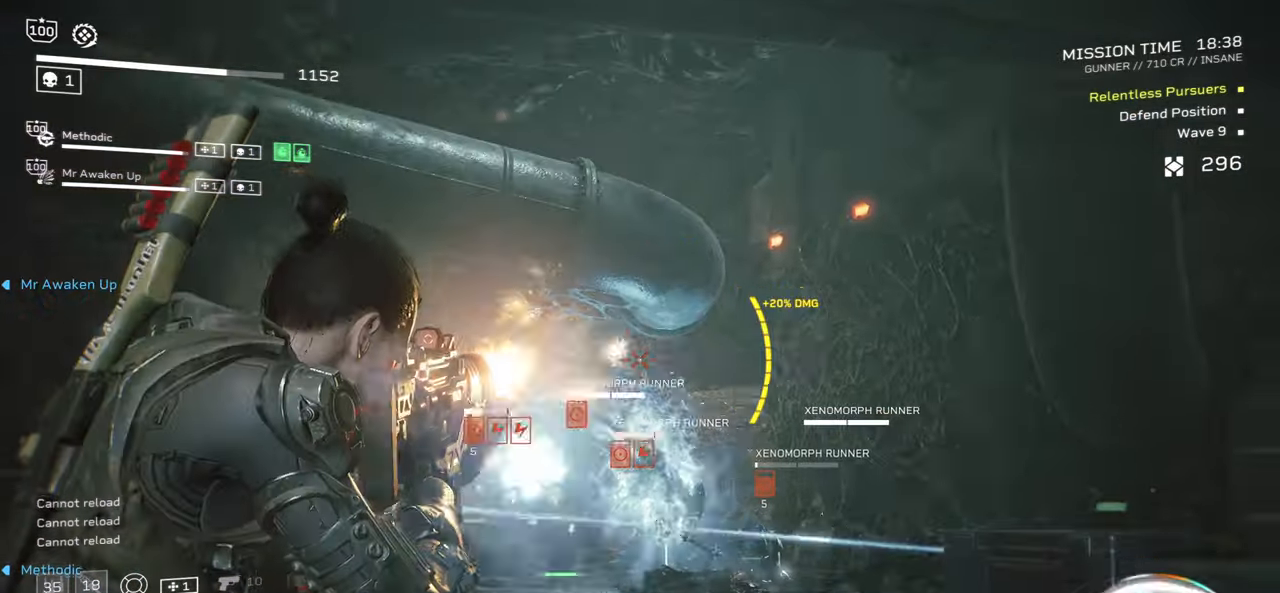
{"keys": [], "mouse": ["left", "right"], "events": []}
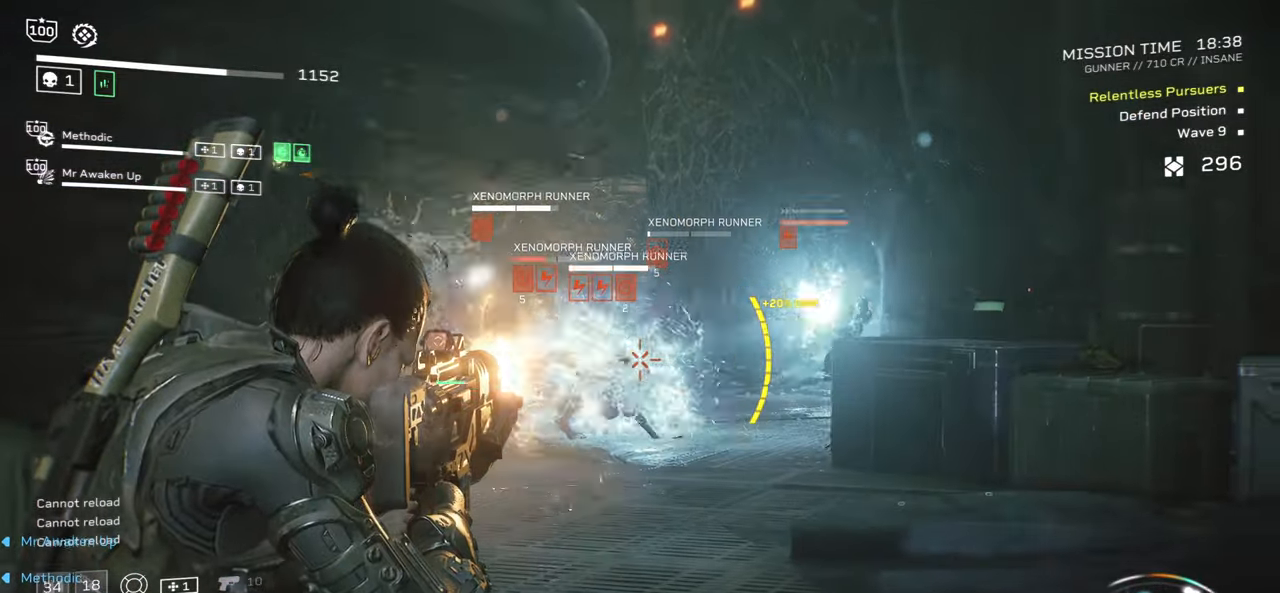
{"keys": [], "mouse": ["left", "right"], "events": []}
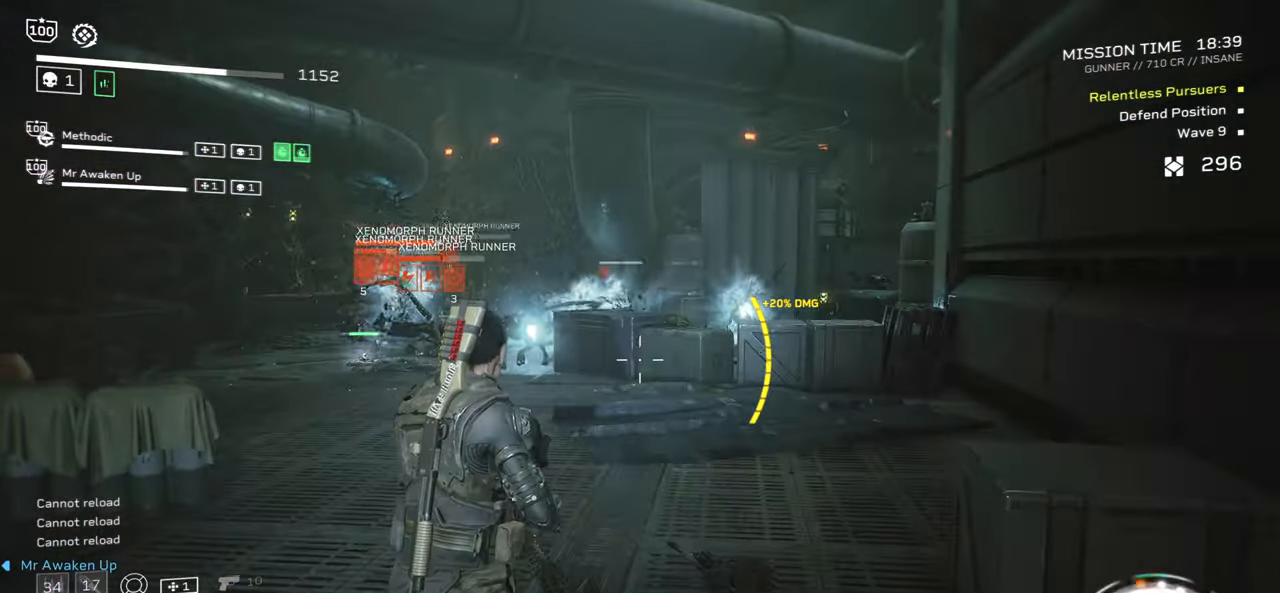
{"keys": [], "mouse": [], "events": [[450, "mouse_left", "up"], [450, "mouse_right", "up"]]}
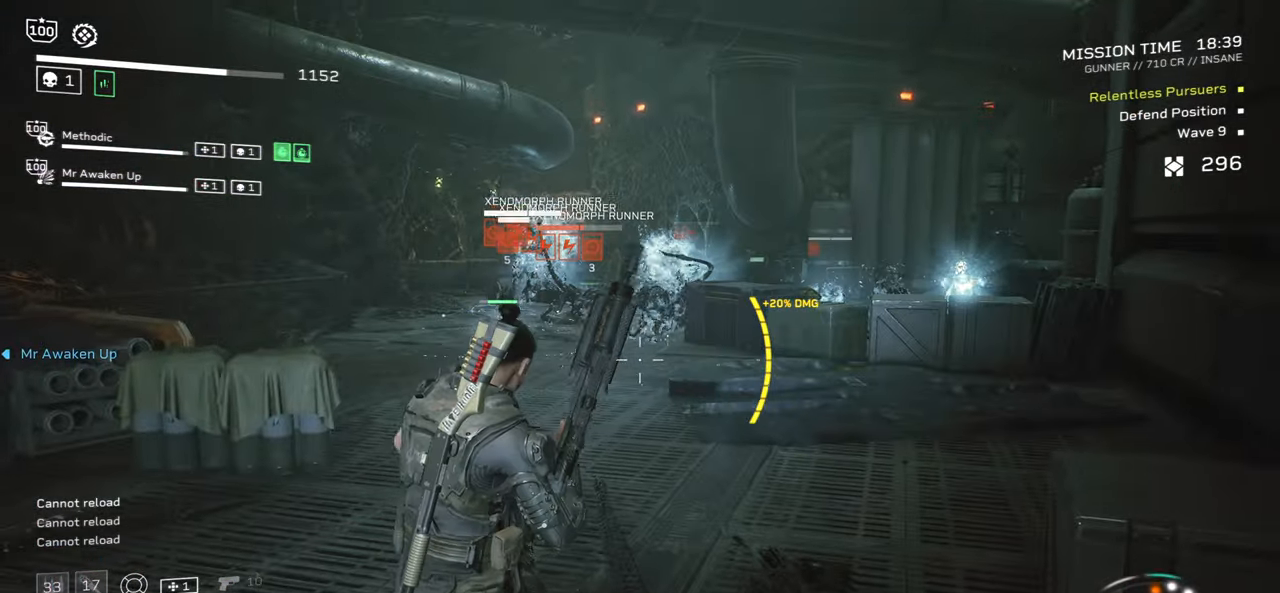
{"keys": ["d"], "mouse": [], "events": [[33, "w", "down"], [133, "c", "down"], [250, "c", "up"], [267, "w", "up"], [383, "d", "down"]]}
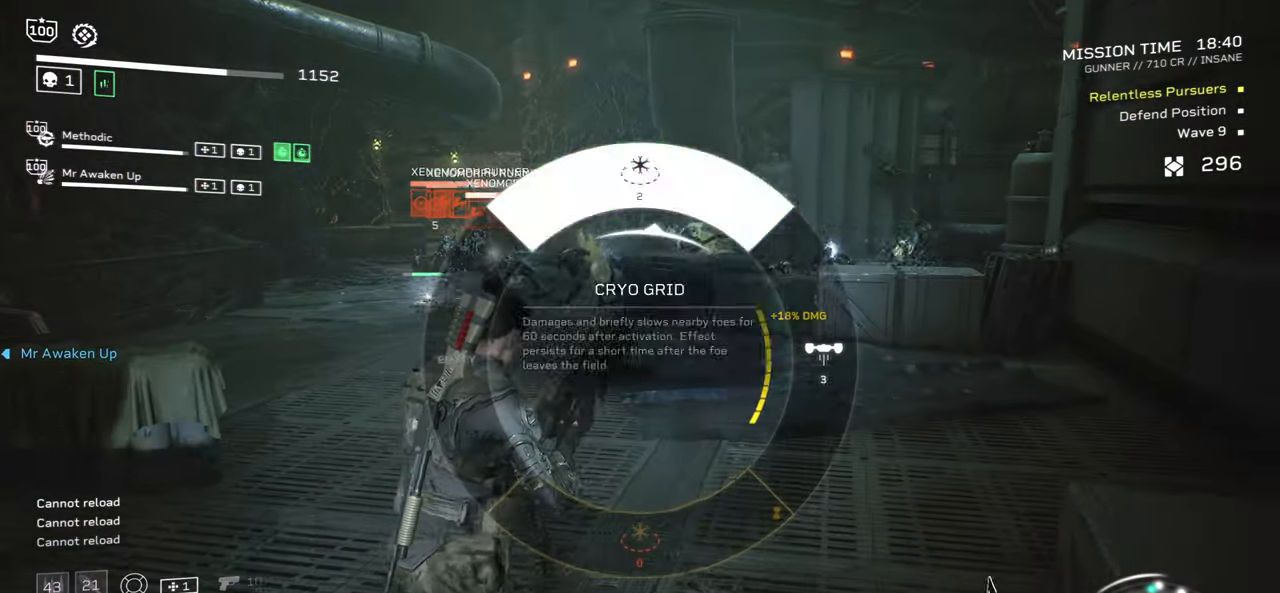
{"keys": ["r"], "mouse": [], "events": [[17, "mouse_left", "down"], [50, "d", "up"], [117, "mouse_left", "up"], [183, "mouse_left", "down"], [283, "mouse_left", "up"], [500, "r", "down"]]}
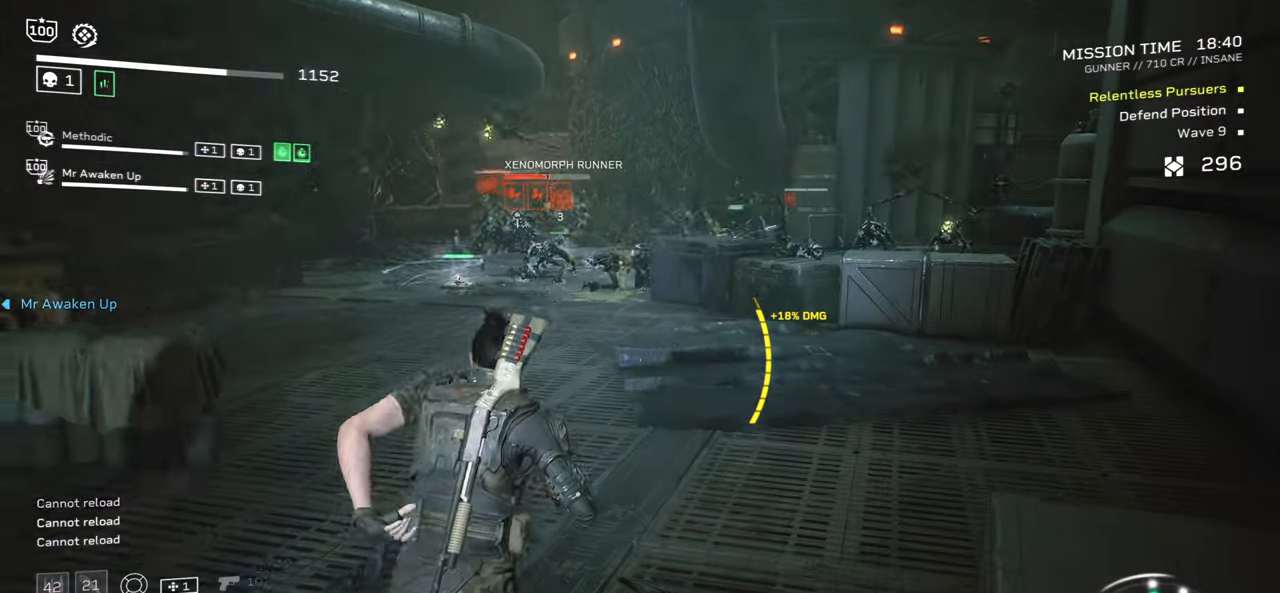
{"keys": [], "mouse": [], "events": [[150, "r", "up"], [317, "r", "down"], [483, "r", "up"]]}
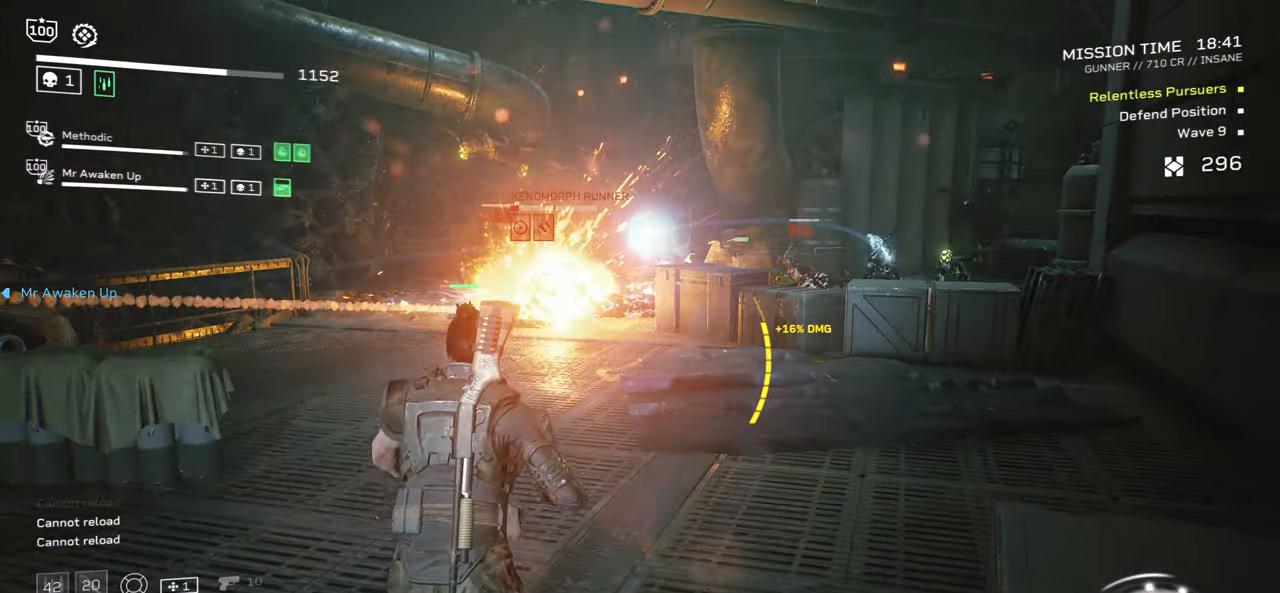
{"keys": ["a"], "mouse": ["left", "right"]}
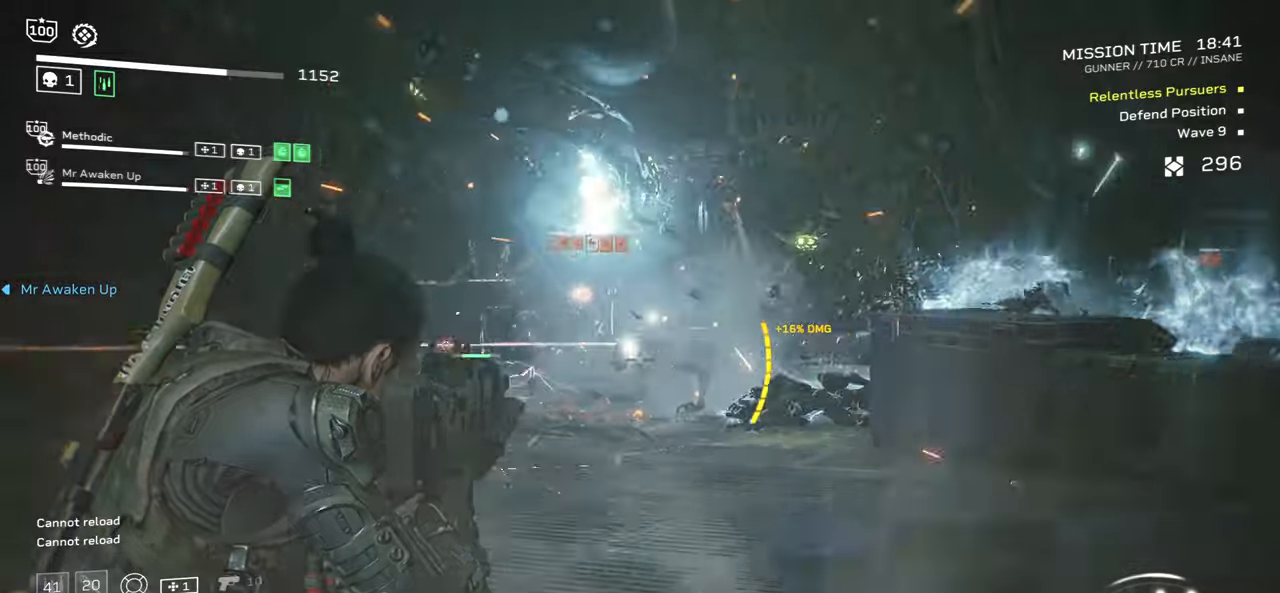
{"keys": [], "mouse": ["right"], "events": [[67, "a", "up"], [400, "mouse_left", "up"]]}
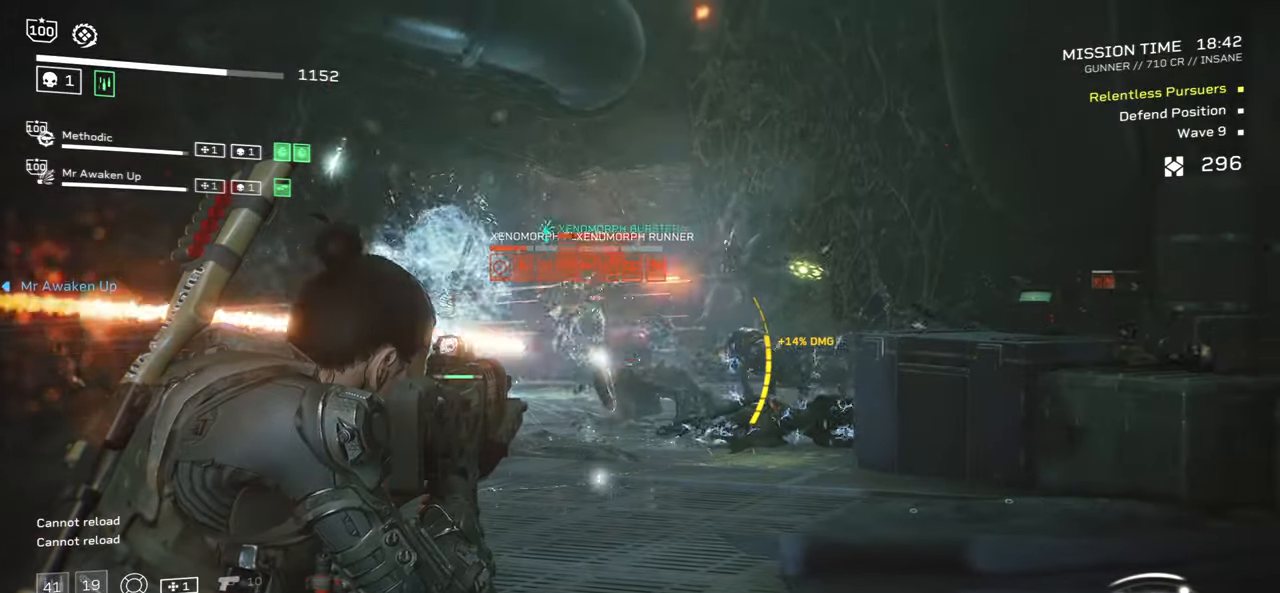
{"keys": [], "mouse": ["left", "right"], "events": [[117, "mouse_wheel", "down"], [334, "mouse_wheel", "up"], [384, "w", "down"], [434, "mouse_left", "down"], [500, "w", "up"]]}
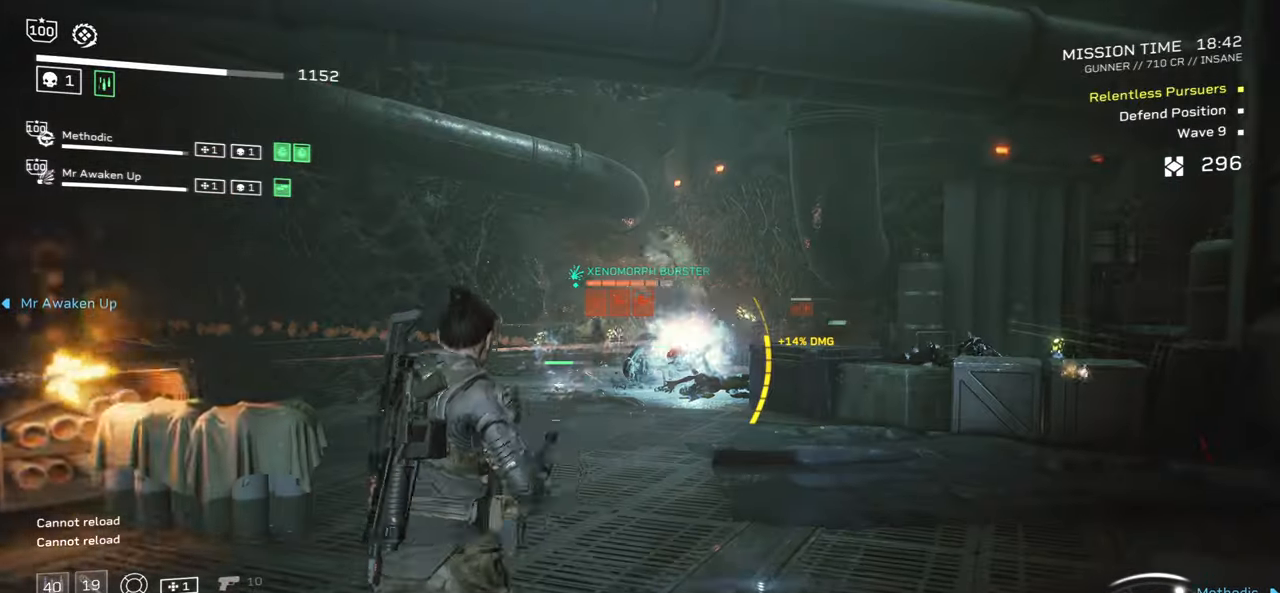
{"keys": ["s"], "mouse": ["mb4"]}
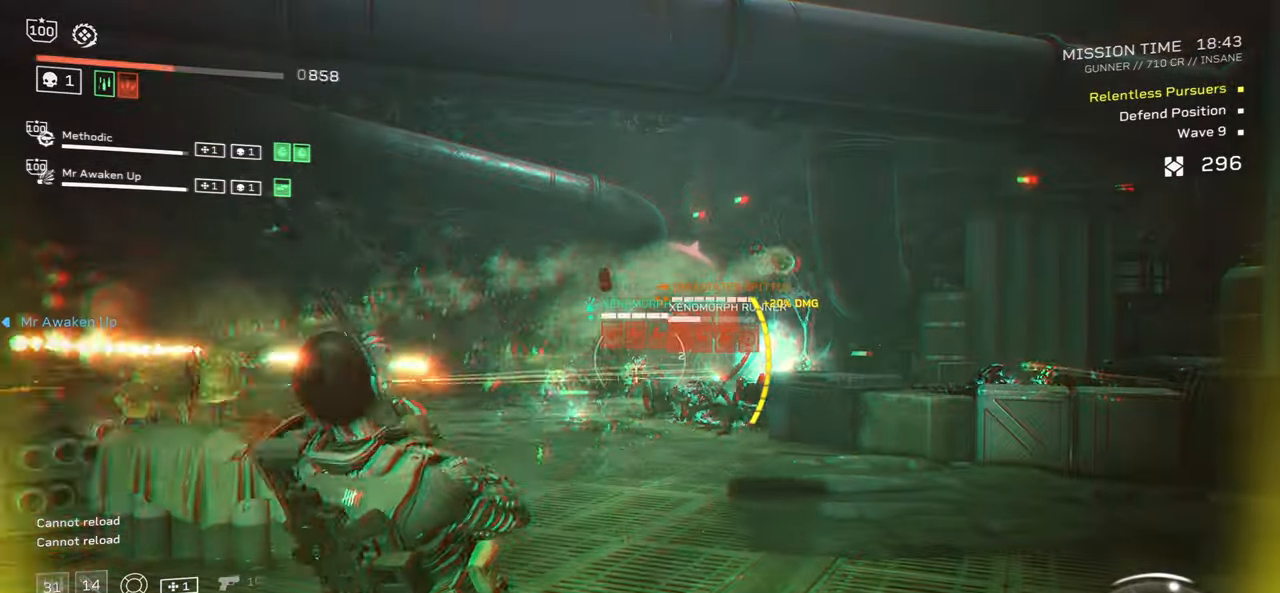
{"keys": ["d"], "mouse": [], "events": [[334, "mouse_mb4", "up"], [417, "d", "down"], [500, "s", "up"]]}
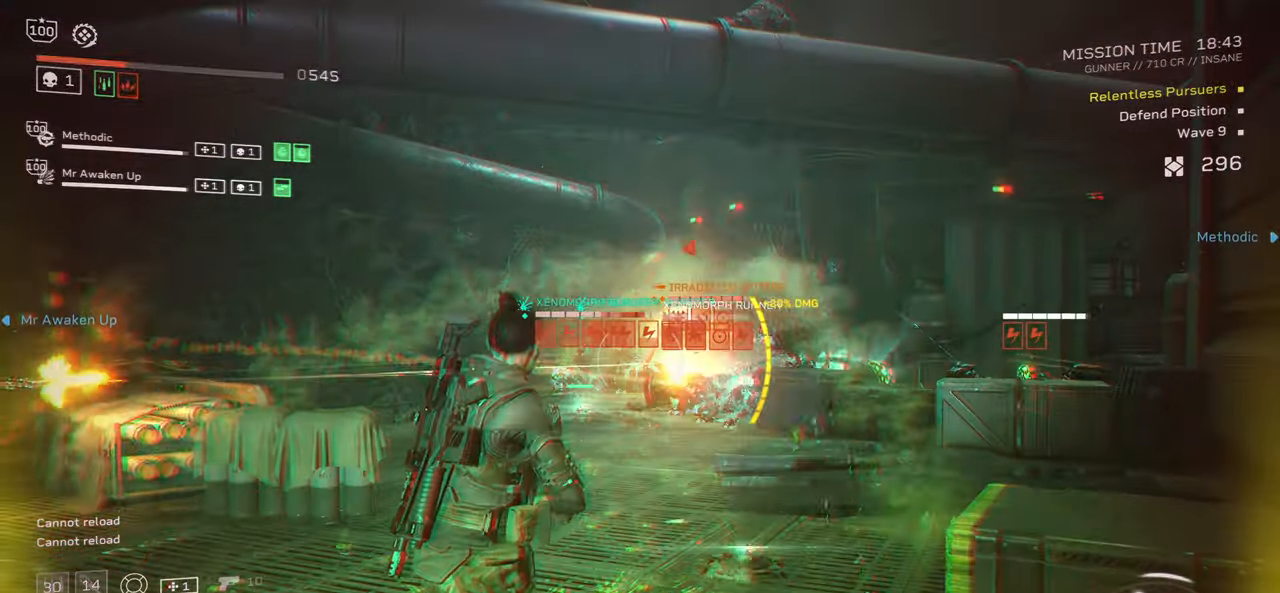
{"keys": ["d", "w"], "mouse": []}
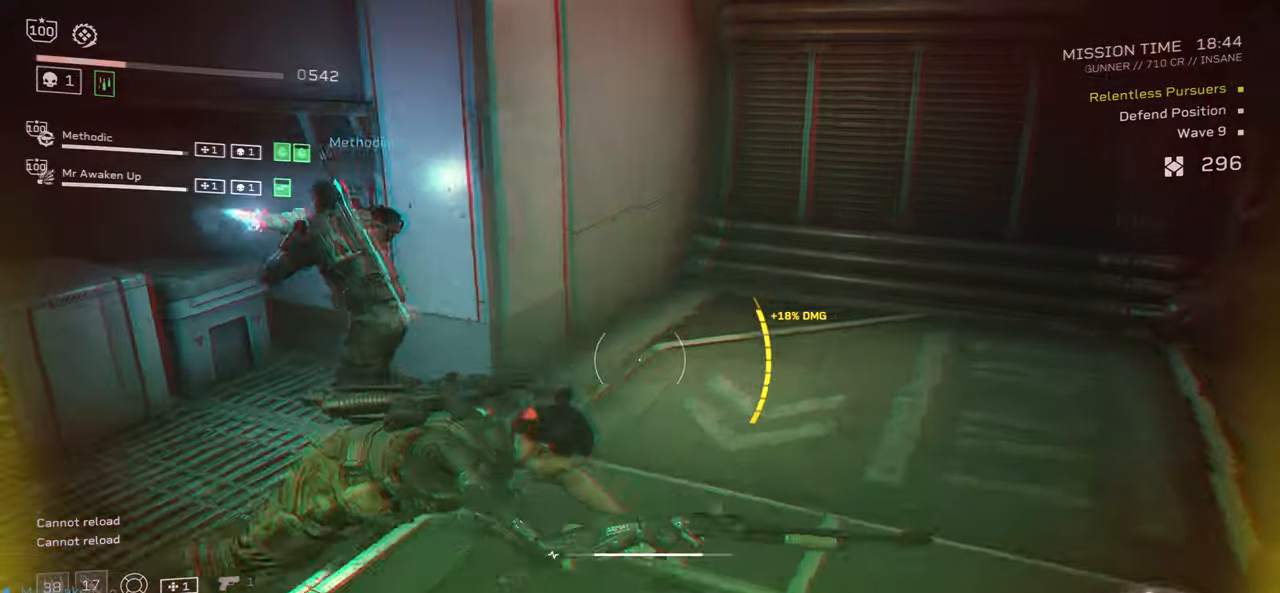
{"keys": ["shift", "w"], "mouse": [], "events": [[50, "d", "up"], [267, "shift", "down"], [334, "d", "down"], [434, "d", "up"]]}
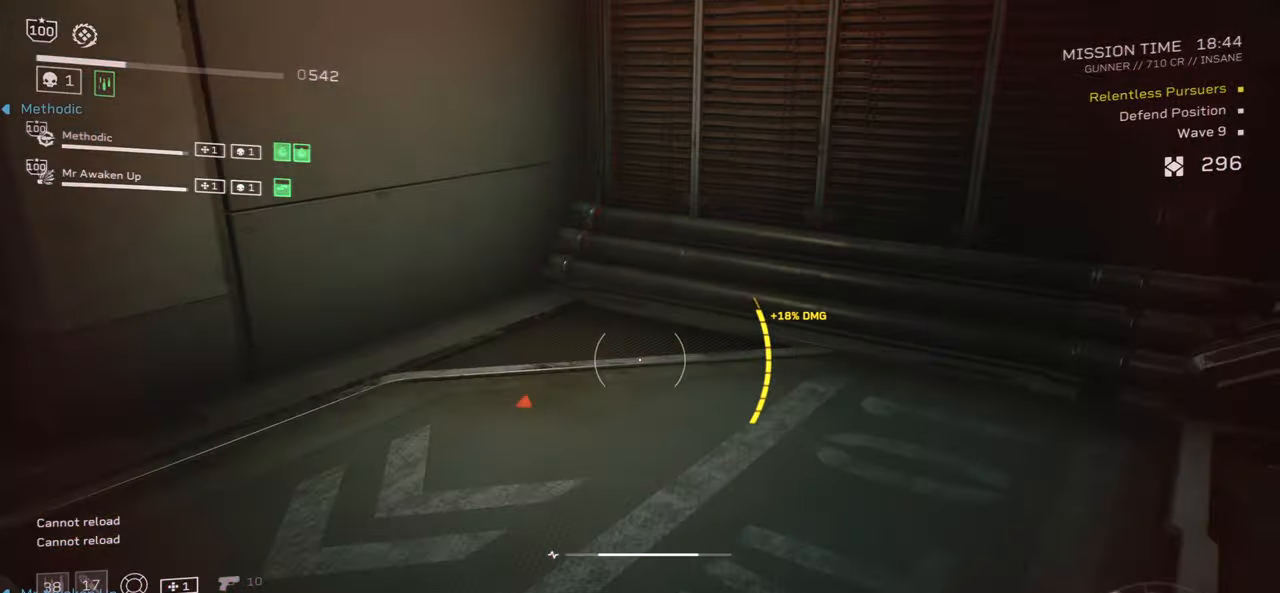
{"keys": ["shift", "w"], "mouse": [], "events": [[84, "d", "down"], [217, "d", "up"]]}
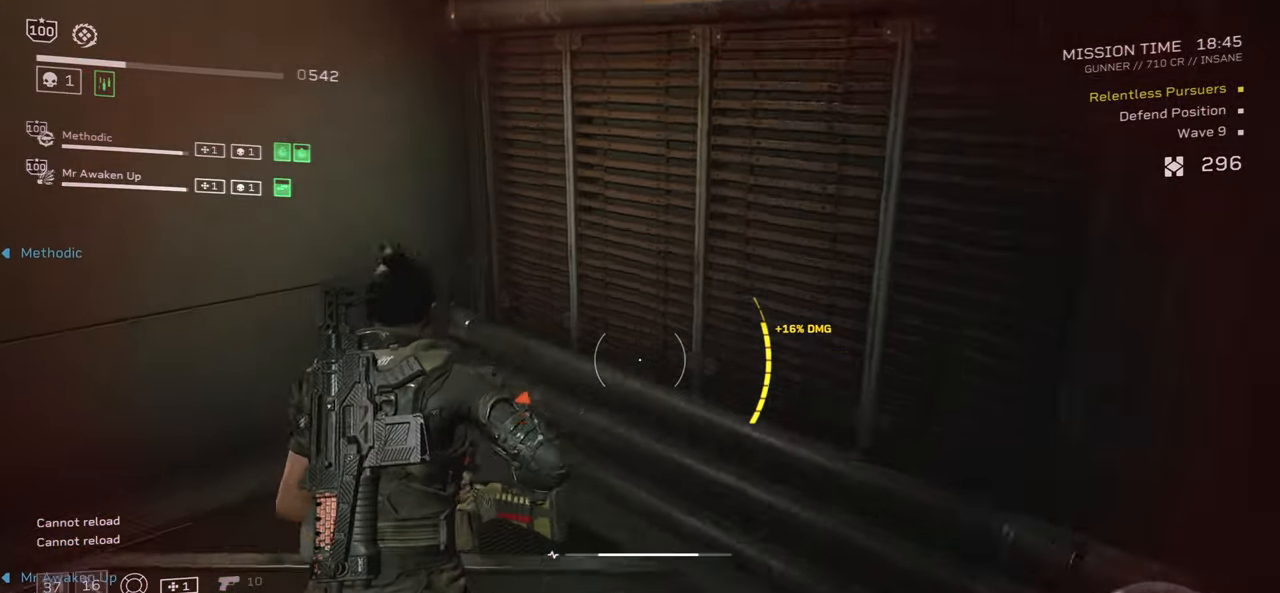
{"keys": ["4"], "mouse": [], "events": [[217, "4", "down"], [284, "shift", "up"], [317, "w", "up"]]}
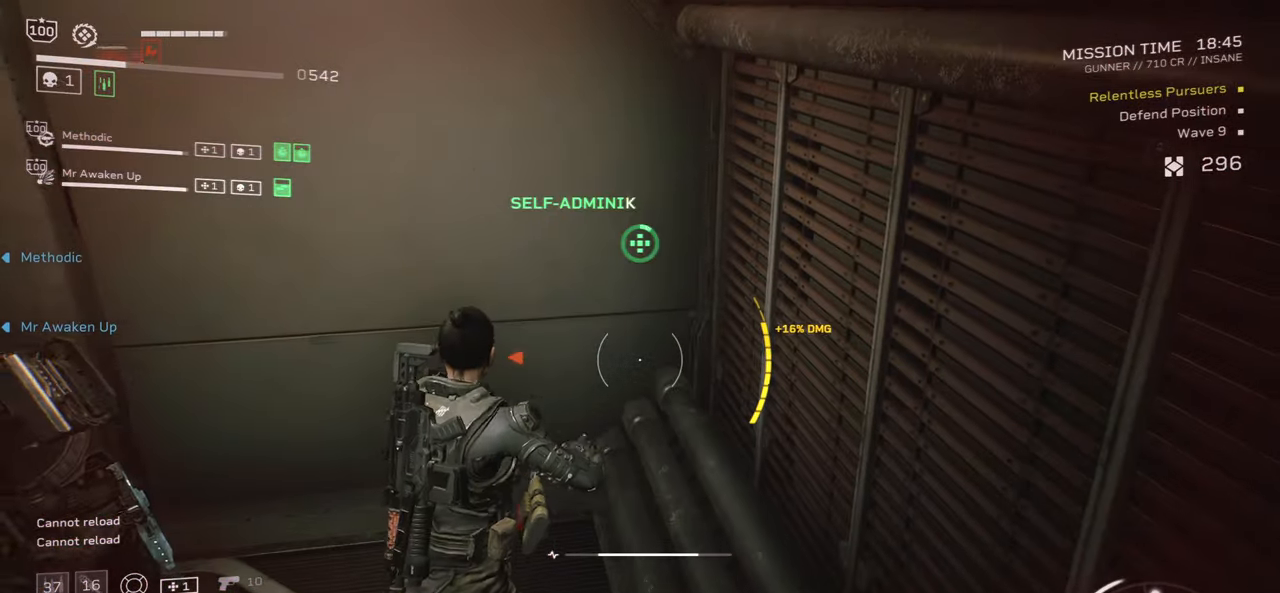
{"keys": ["4"], "mouse": [], "events": []}
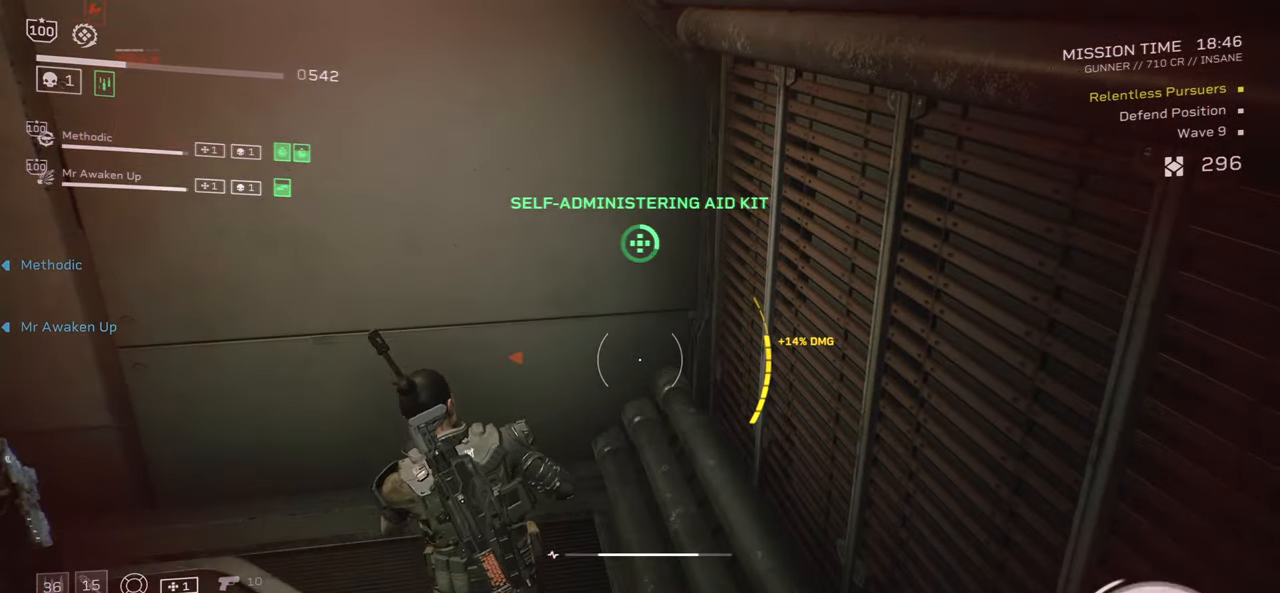
{"keys": ["4"], "mouse": [], "events": []}
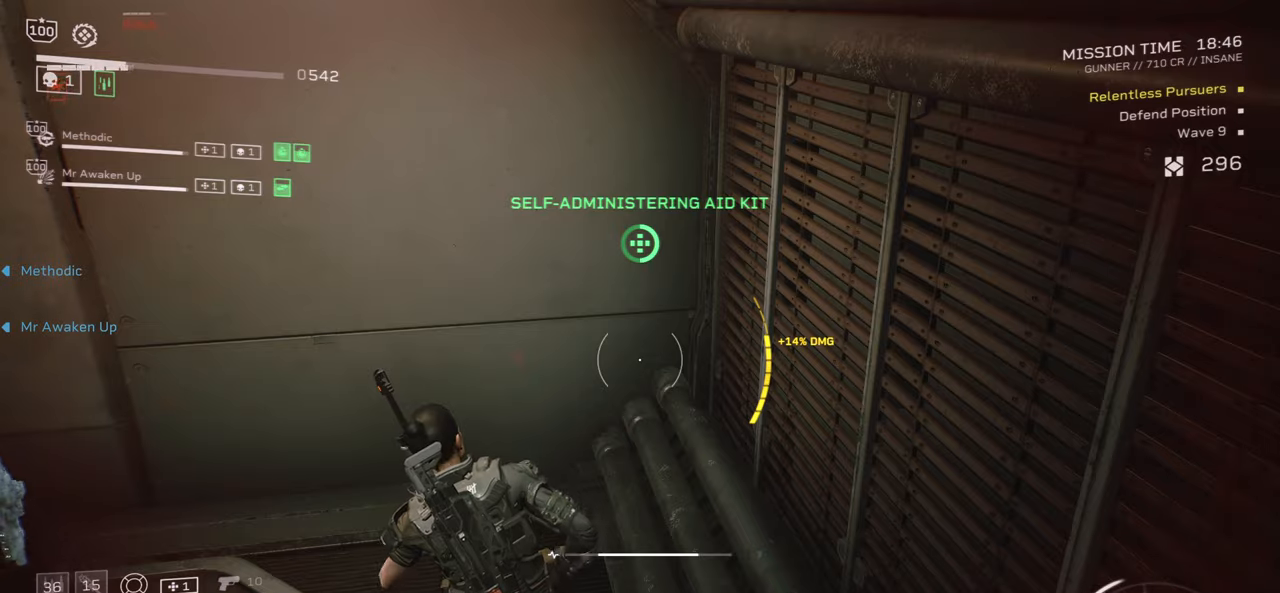
{"keys": ["4"], "mouse": [], "events": []}
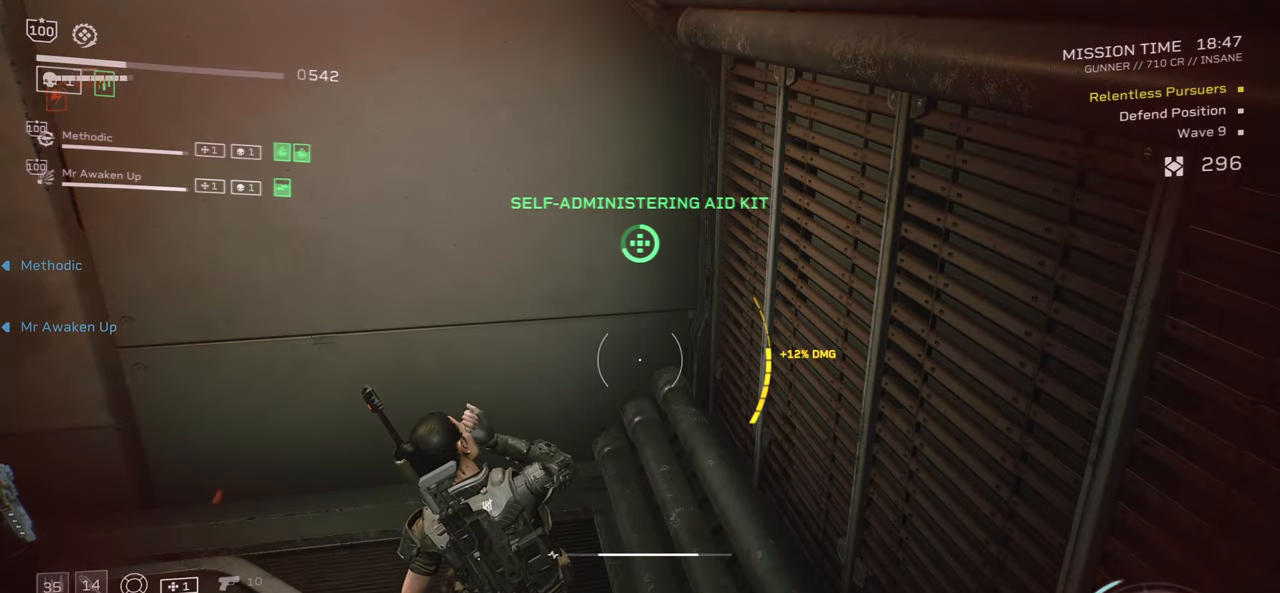
{"keys": ["4"], "mouse": [], "events": []}
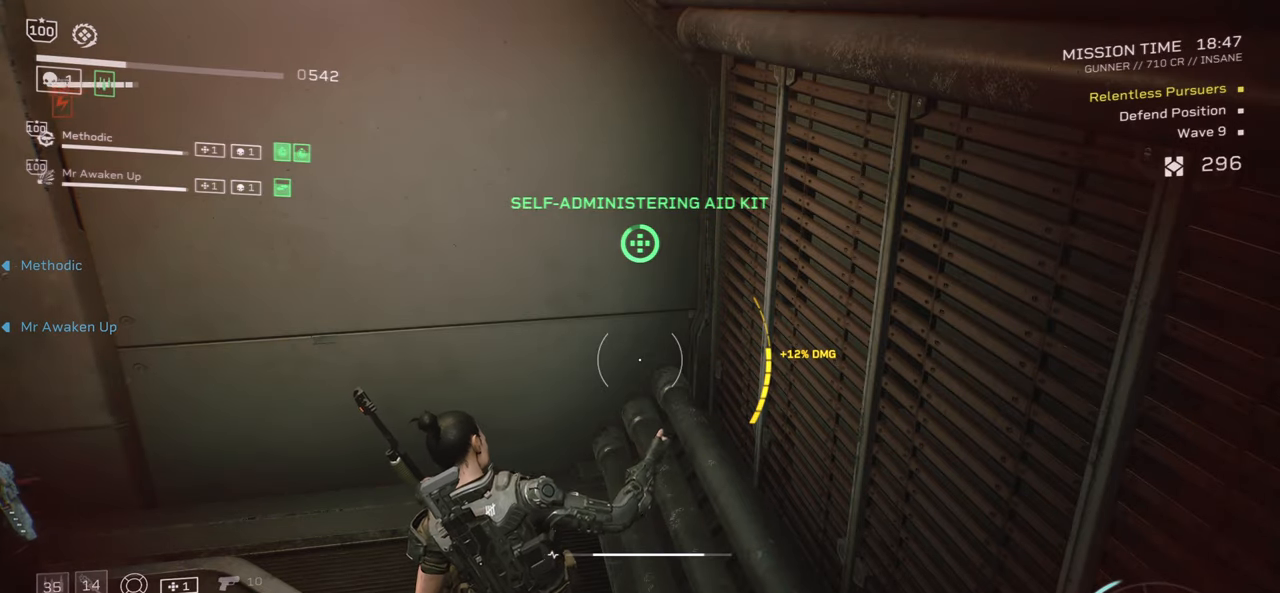
{"keys": ["a", "s"], "mouse": [], "events": [[433, "s", "down"], [466, "4", "up"], [500, "a", "down"]]}